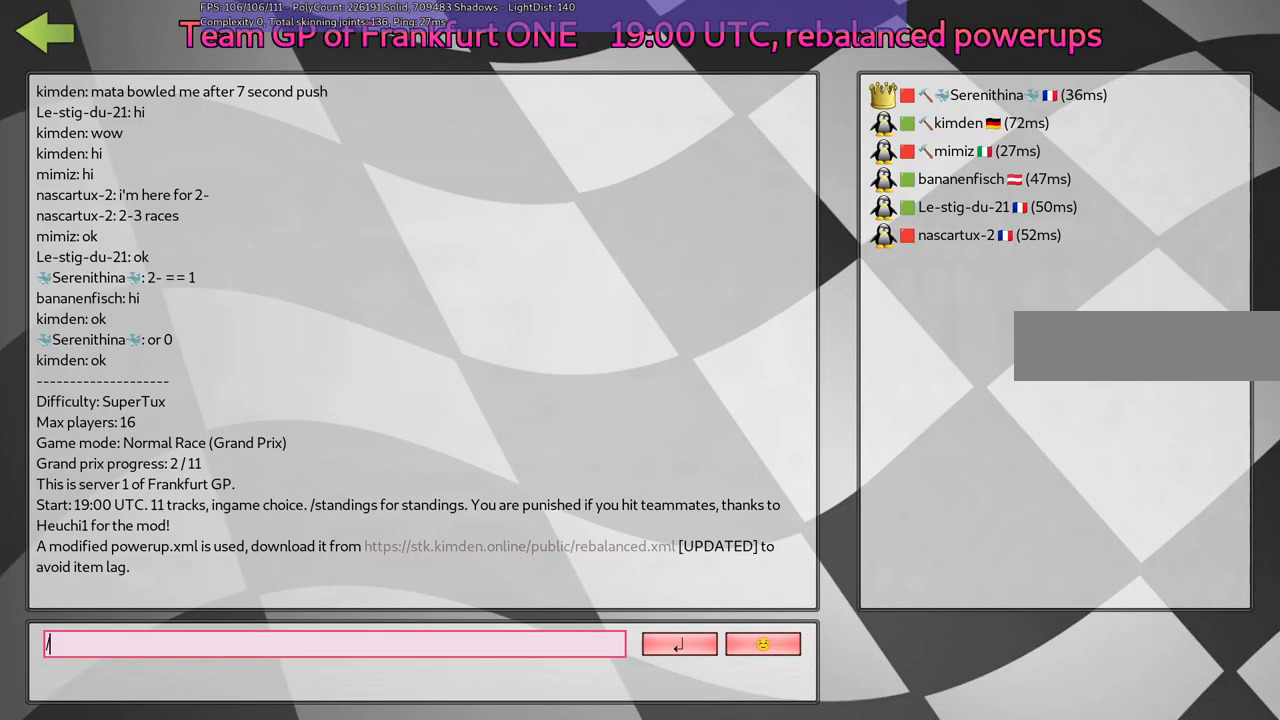
Gameplay with keyboard; each line is a JSON object with the keys held at the frame after it. "events" lists presses ("down") and releases ("up") of ".", "/", "alt_r", "b", "c", "comma", "ctrl_r", "d", "down", "f", "g", "h", "j", "k", "l", "left", "m", "n", "quote", "return", "right", "semicolon", "shift_r", "space", "super", "up" and "v" between this image and that frame as [ms after this image, input, new state], when the widget could be followed in between. No other keys are recorded. Mouse input is not recorded.
{"keys": ["n"], "events": [[433, "n", "down"]]}
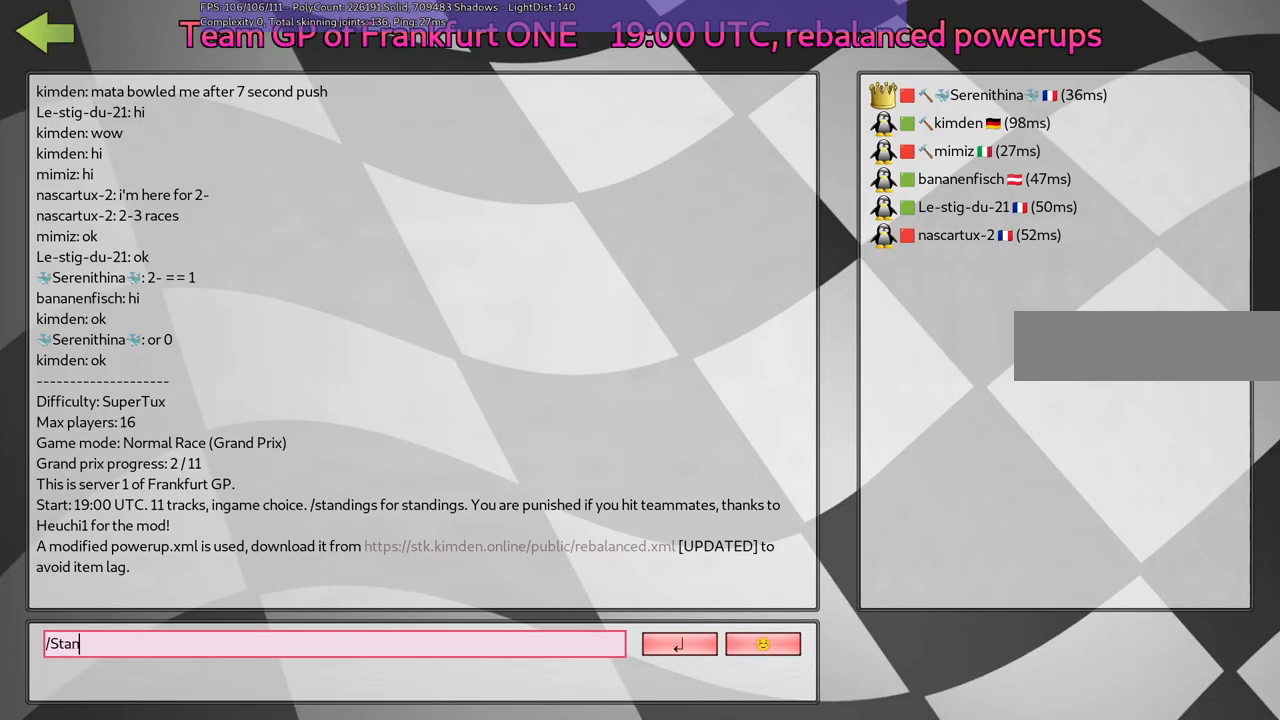
{"keys": ["g"], "events": [[83, "n", "up"], [133, "d", "down"], [233, "d", "up"], [317, "n", "down"], [417, "g", "down"], [417, "n", "up"]]}
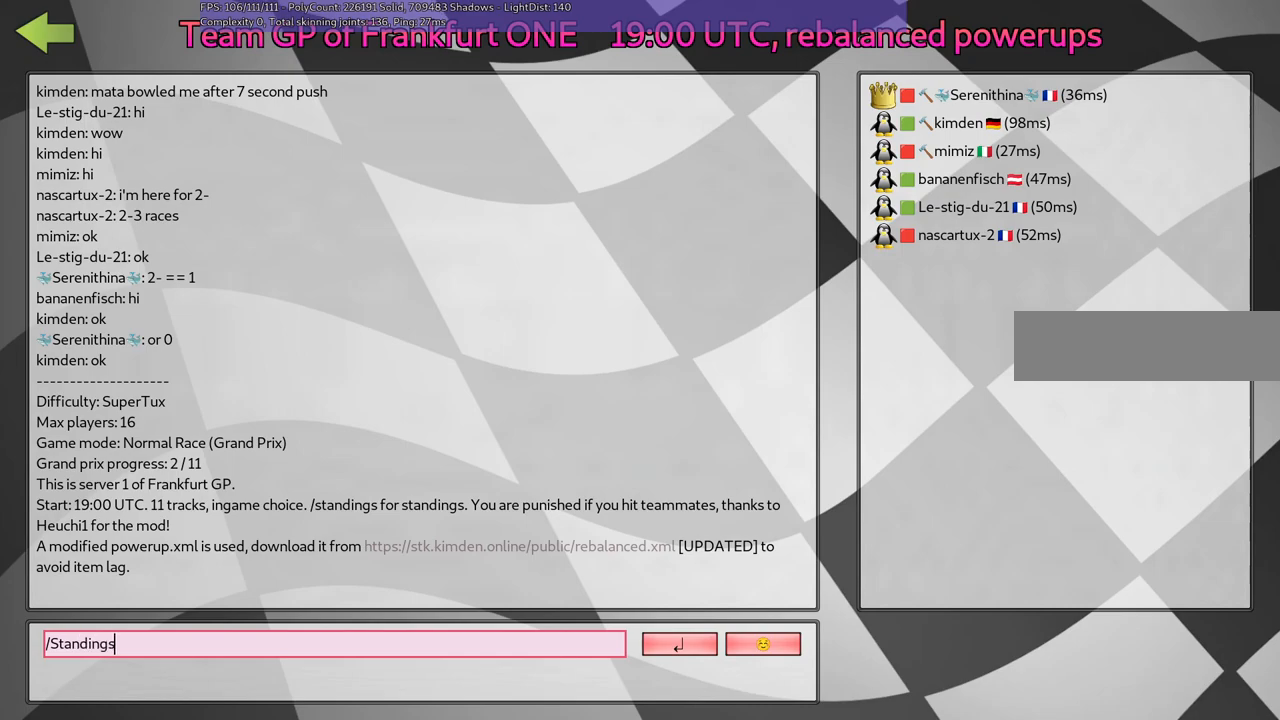
{"keys": ["l"], "events": [[67, "g", "up"], [117, "space", "down"], [200, "space", "up"], [300, "l", "down"], [350, "l", "up"], [450, "l", "down"]]}
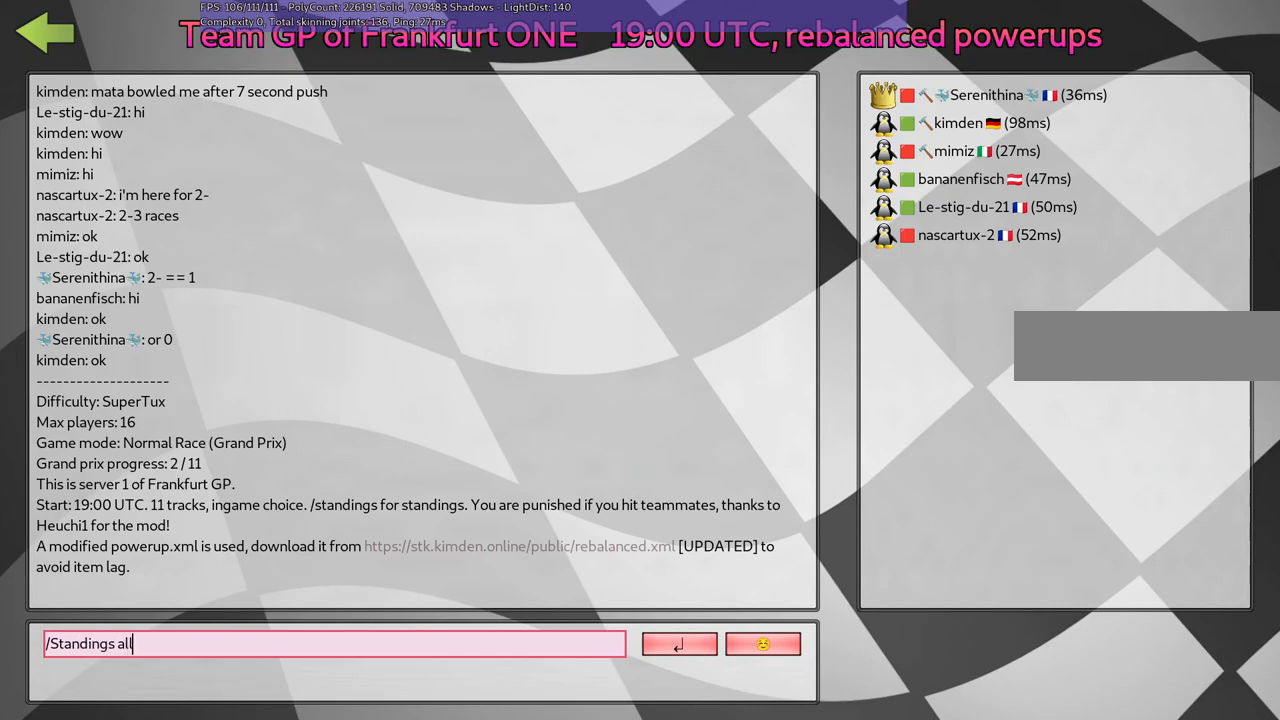
{"keys": [], "events": [[33, "l", "up"], [333, "return", "down"], [467, "return", "up"]]}